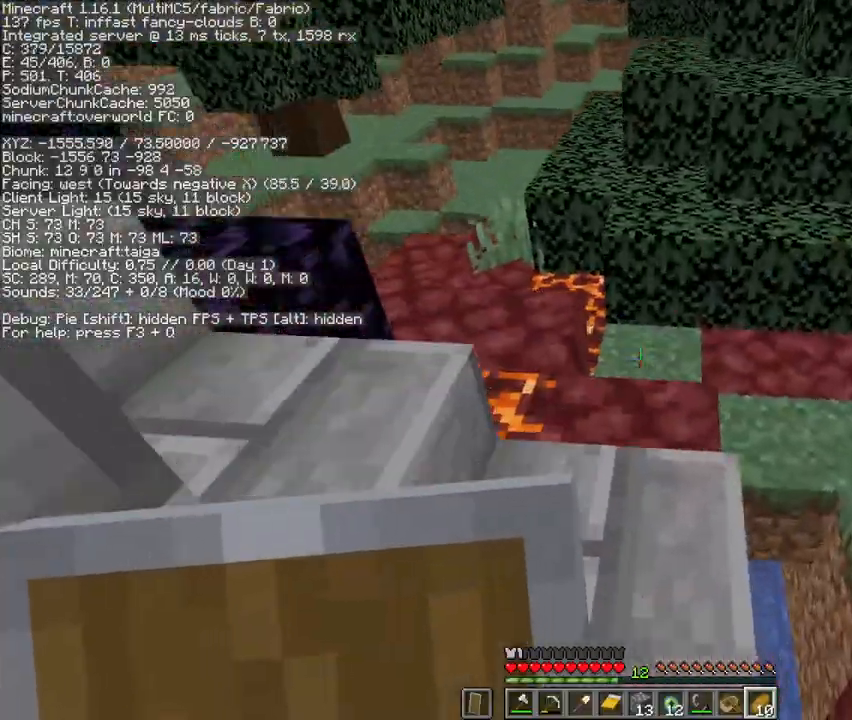
Gameplay with keyboard and mouse; each line is a JSON object with the keys and mouse buttons held at the frame after it. "events" lists presses ("down") and releases ("up") of "1", "2", "3", "4", "5", "a", "c", "d", "e", "f", "g", "q", "r", "s", "shift", "space", "t", "v", "w", "x", "mouse_left", "mouse_right", "mouse_mb4" and "mouse_mb5" between this image and that frame as [ms after this image, input, new state], when the widget could be followed in between. "mouse_left", "mouse_right", "mouse_mb4", "mouse_mb5" = the "left", "right", "mb4", "mb5" buttons of the "mouse" list. No other keys are recorded. Fast repeated clicks can show as one long hold. Mouse movement is not recorded. Not read: mouse_wheel.
{"keys": ["e"], "mouse": [], "events": [[167, "5", "down"], [233, "5", "up"], [400, "mouse_mb4", "down"], [433, "e", "down"], [500, "mouse_mb4", "up"]]}
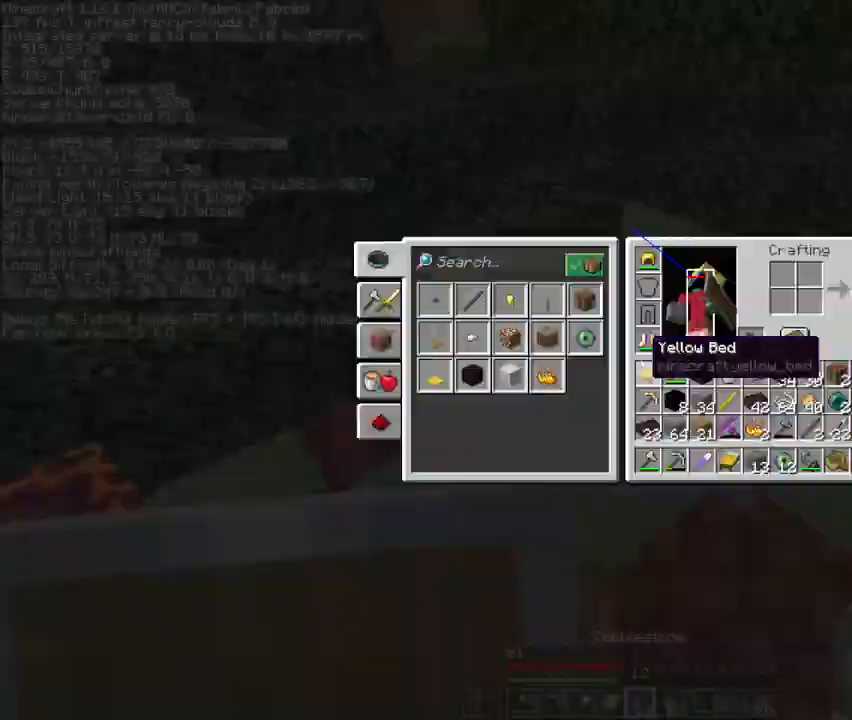
{"keys": [], "mouse": [], "events": [[33, "e", "up"]]}
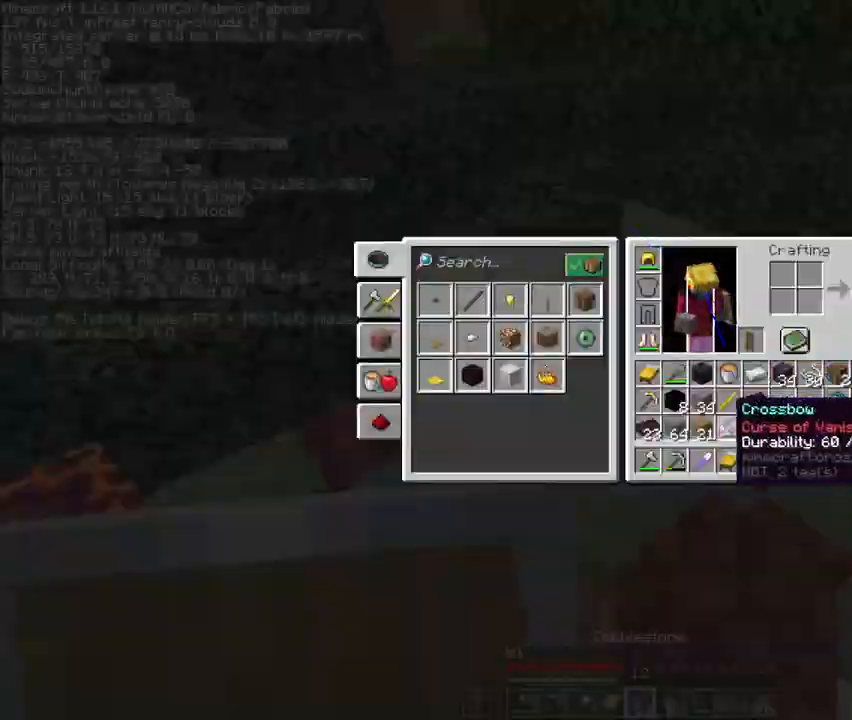
{"keys": ["4"], "mouse": [], "events": [[300, "4", "down"], [400, "4", "up"], [433, "4", "down"]]}
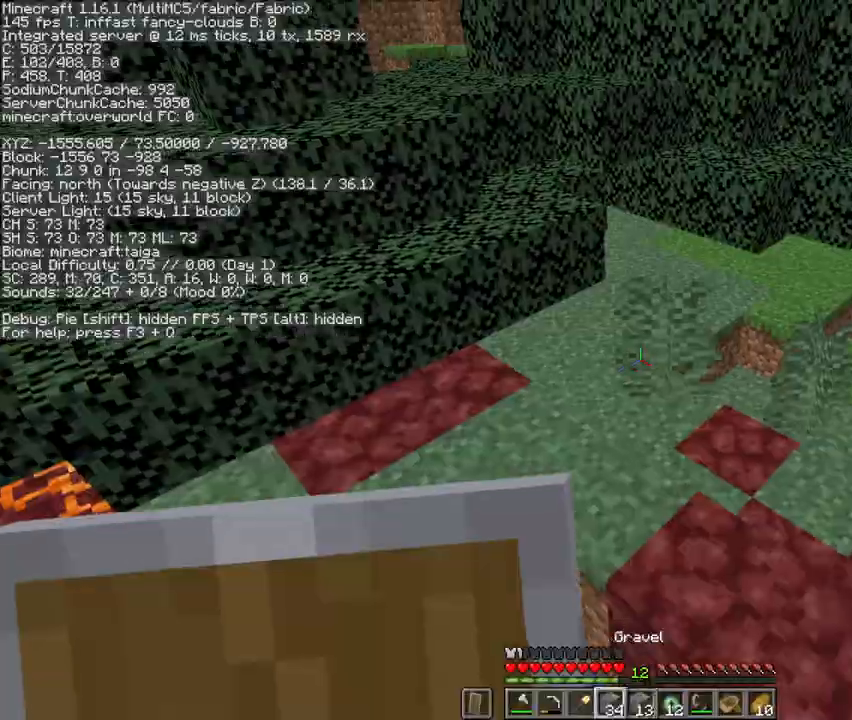
{"keys": ["w"], "mouse": [], "events": [[33, "4", "up"], [133, "w", "down"], [167, "space", "down"], [433, "space", "up"]]}
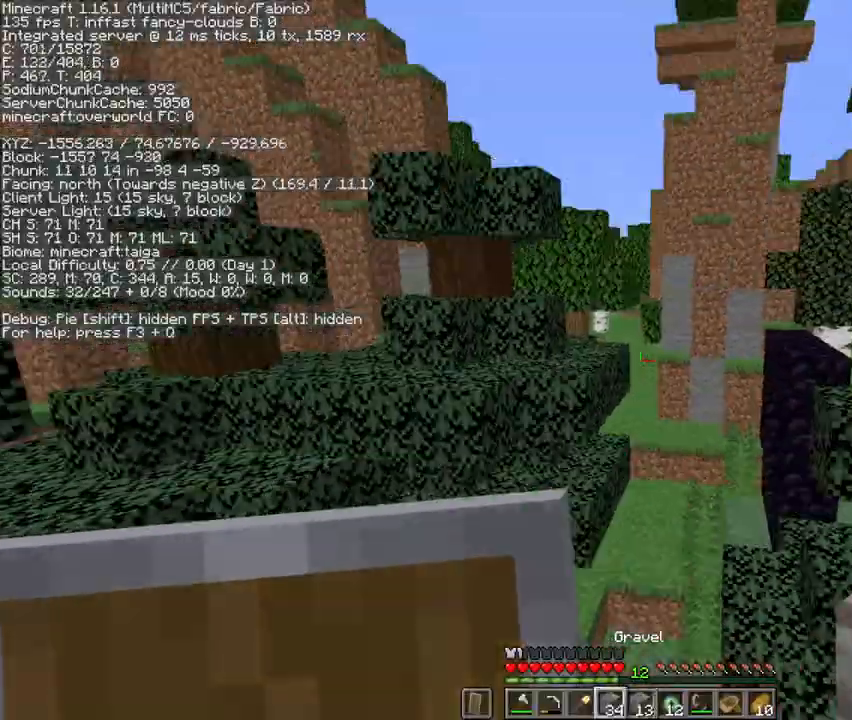
{"keys": ["space", "w"], "mouse": [], "events": [[433, "space", "down"]]}
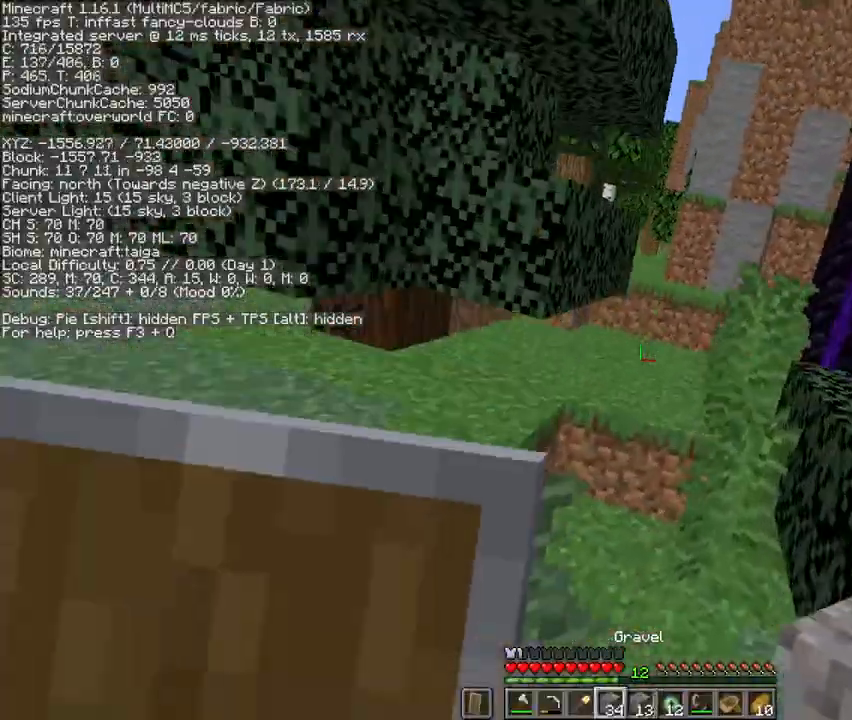
{"keys": ["w"], "mouse": [], "events": [[233, "d", "down"], [300, "space", "up"], [433, "d", "up"]]}
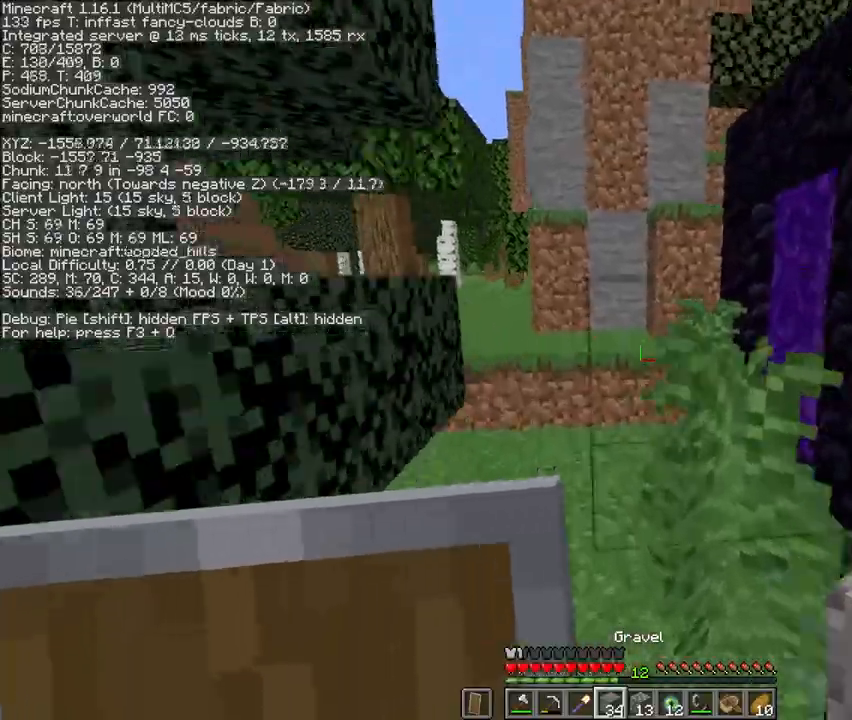
{"keys": ["d", "w"], "mouse": [], "events": [[33, "space", "down"], [100, "q", "down"], [233, "q", "up"], [300, "d", "down"], [400, "space", "up"]]}
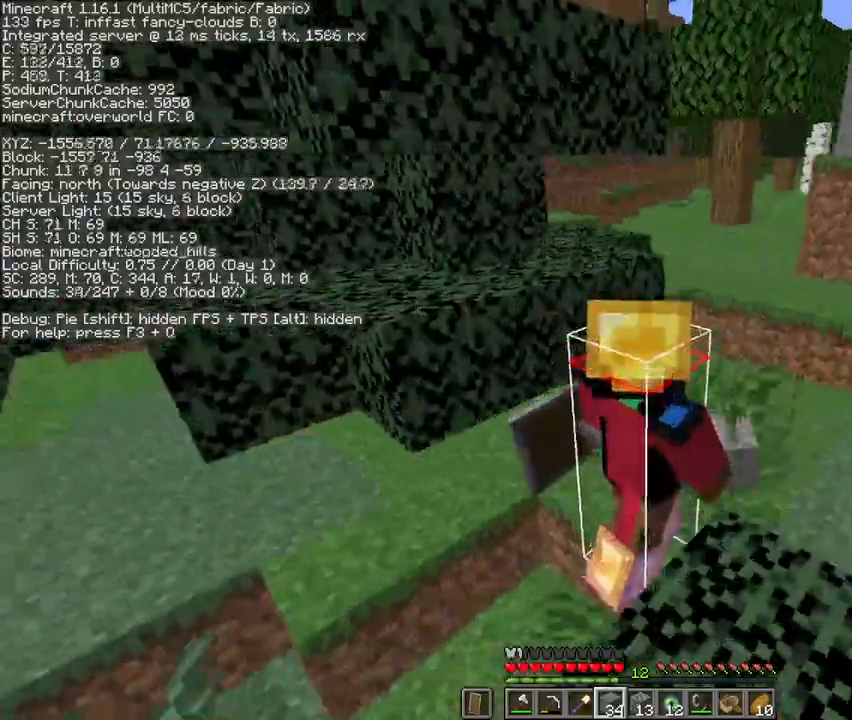
{"keys": ["d"], "mouse": [], "events": [[400, "d", "up"], [400, "w", "up"], [467, "d", "down"]]}
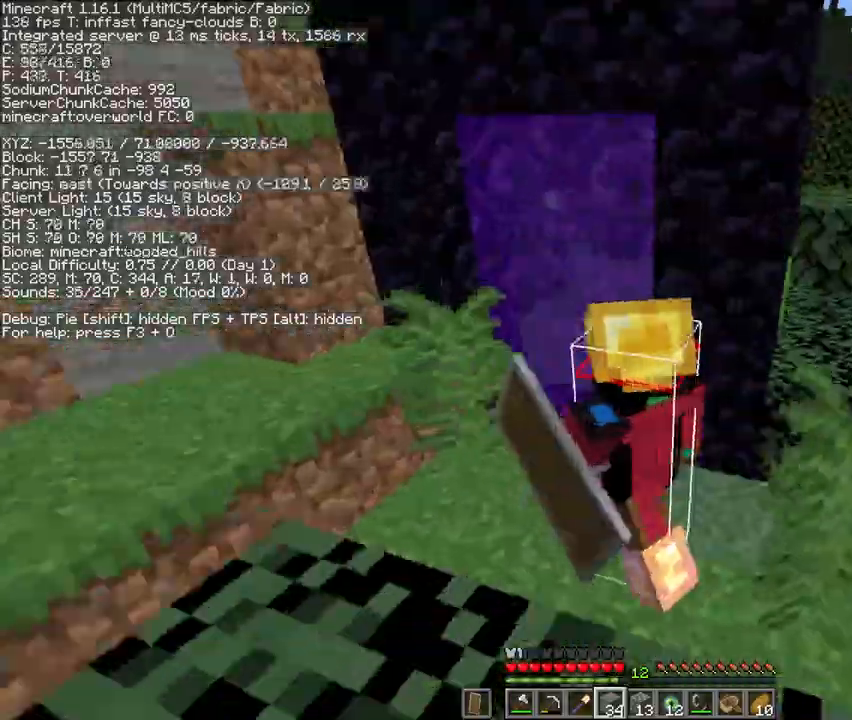
{"keys": ["d", "w"], "mouse": [], "events": [[233, "q", "down"], [333, "d", "up"], [333, "q", "up"], [367, "q", "down"], [400, "w", "down"], [467, "d", "down"], [467, "q", "up"]]}
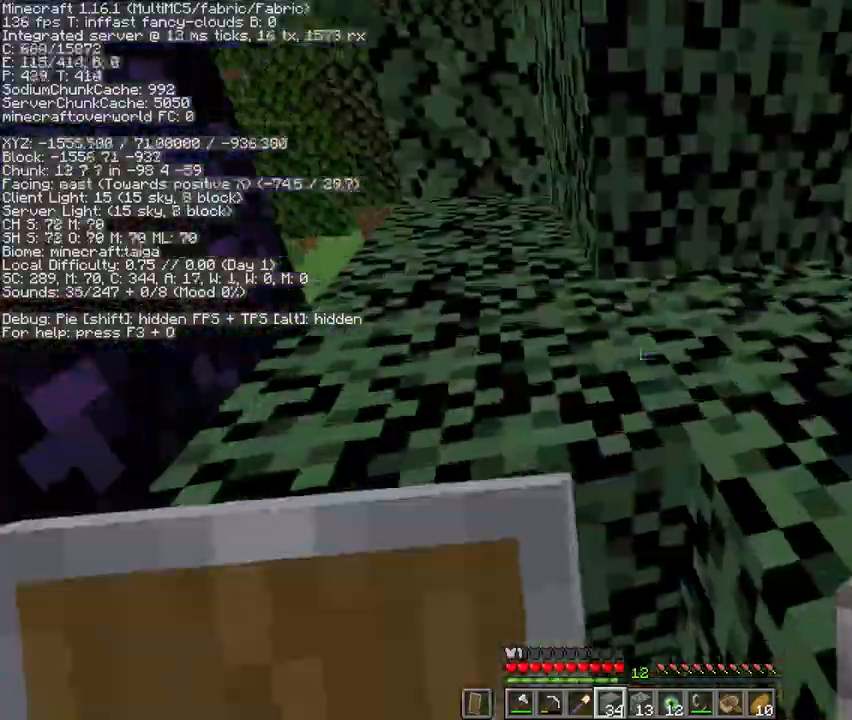
{"keys": ["q", "w"], "mouse": [], "events": [[33, "space", "down"], [100, "d", "up"], [233, "space", "up"], [400, "q", "down"]]}
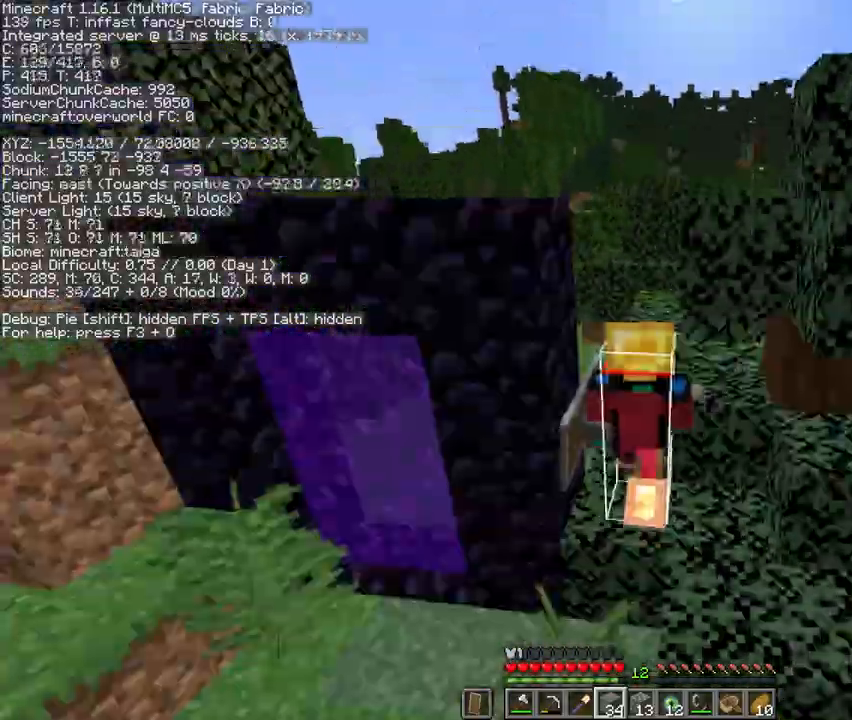
{"keys": ["d", "w"], "mouse": [], "events": [[67, "q", "up"], [233, "space", "down"], [367, "d", "down"], [467, "space", "up"]]}
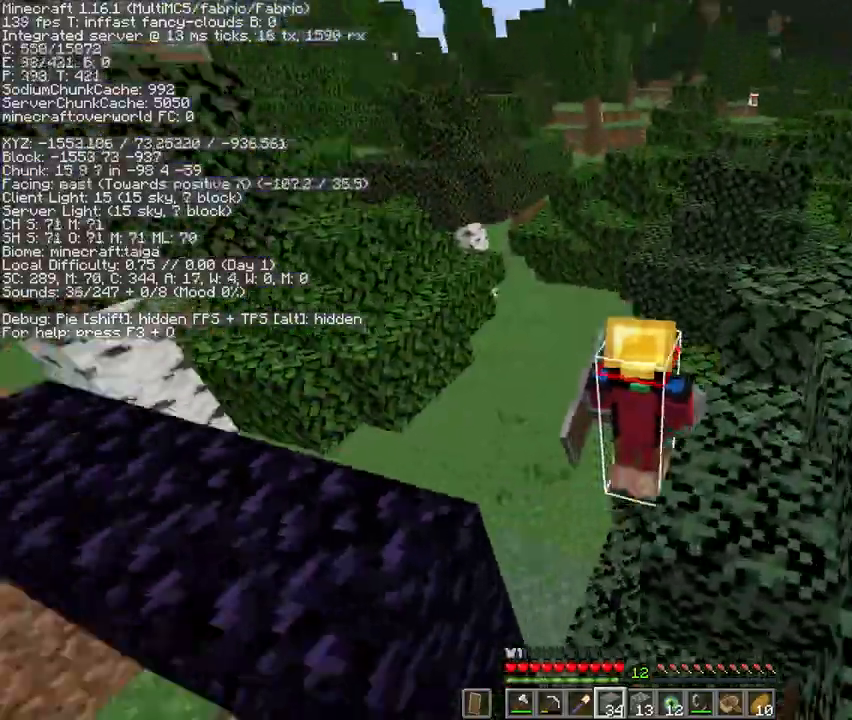
{"keys": ["q"], "mouse": []}
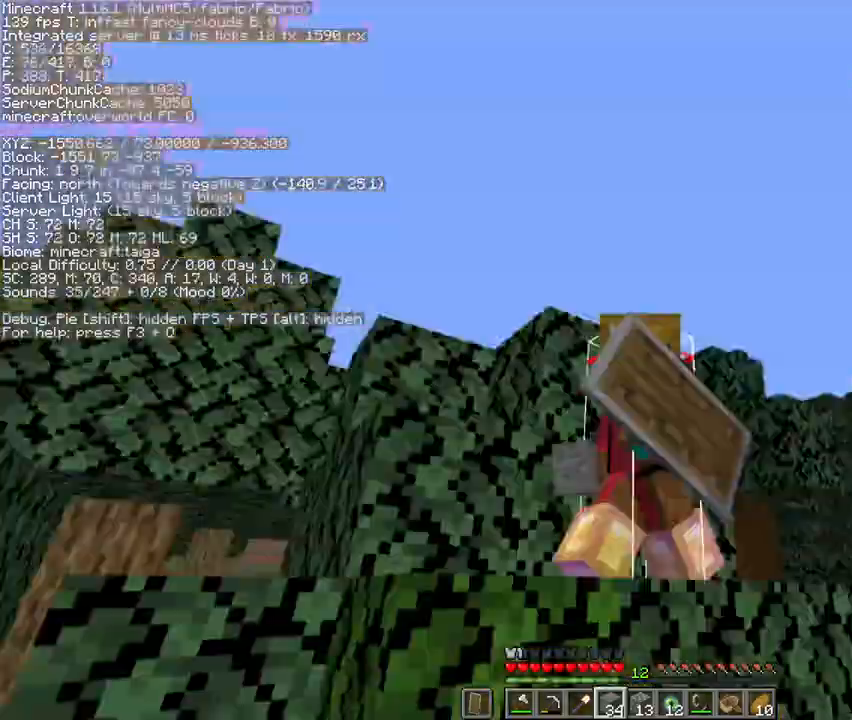
{"keys": ["space"], "mouse": [], "events": [[67, "q", "up"], [133, "q", "down"], [167, "q", "up"], [167, "w", "down"], [200, "w", "up"], [233, "space", "down"], [433, "mouse_right", "down"], [500, "mouse_right", "up"]]}
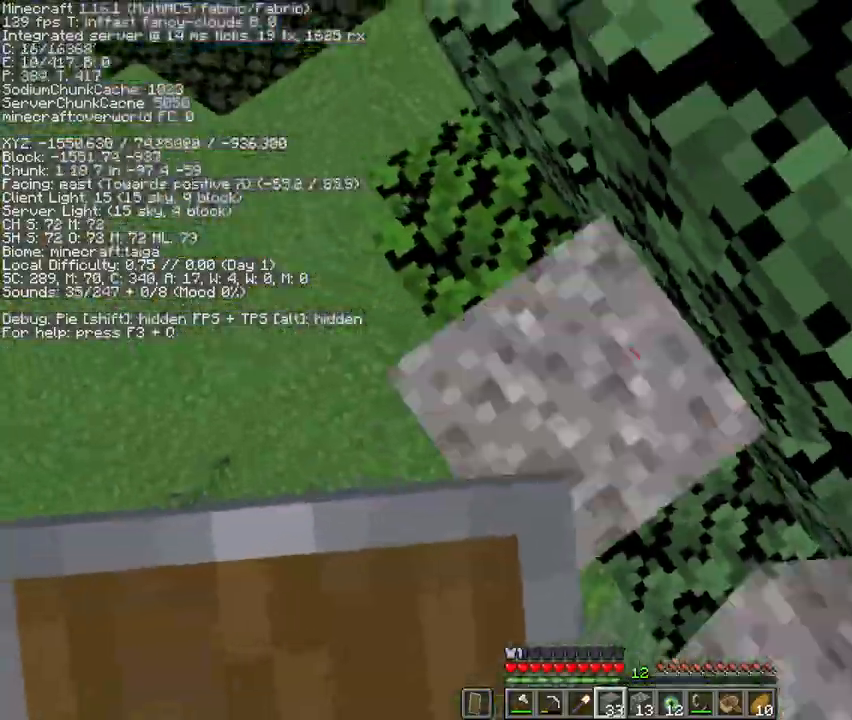
{"keys": ["d", "w"], "mouse": [], "events": [[267, "w", "down"], [300, "d", "down"], [500, "space", "up"]]}
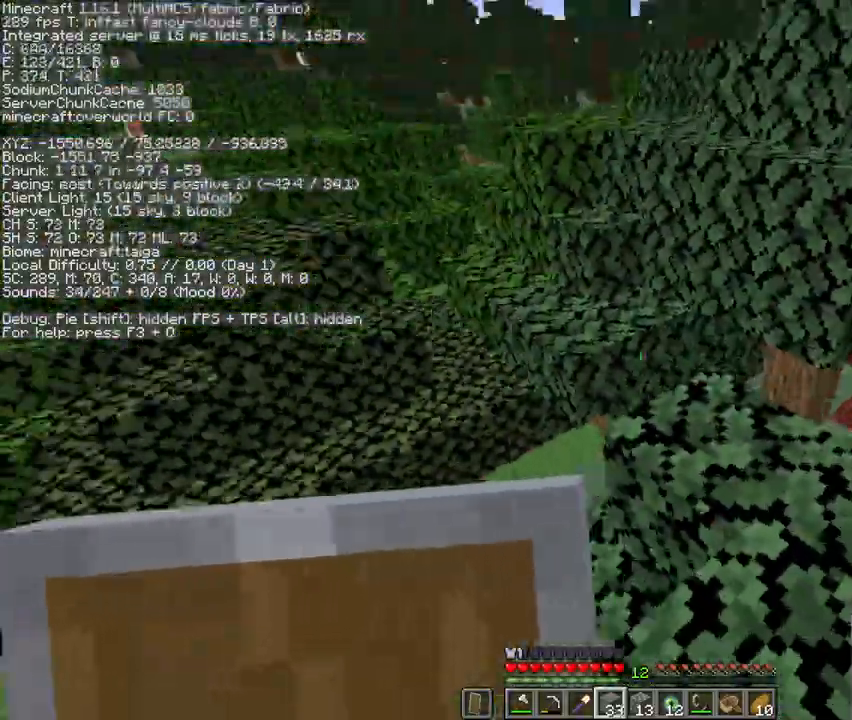
{"keys": ["w"], "mouse": [], "events": [[267, "d", "up"]]}
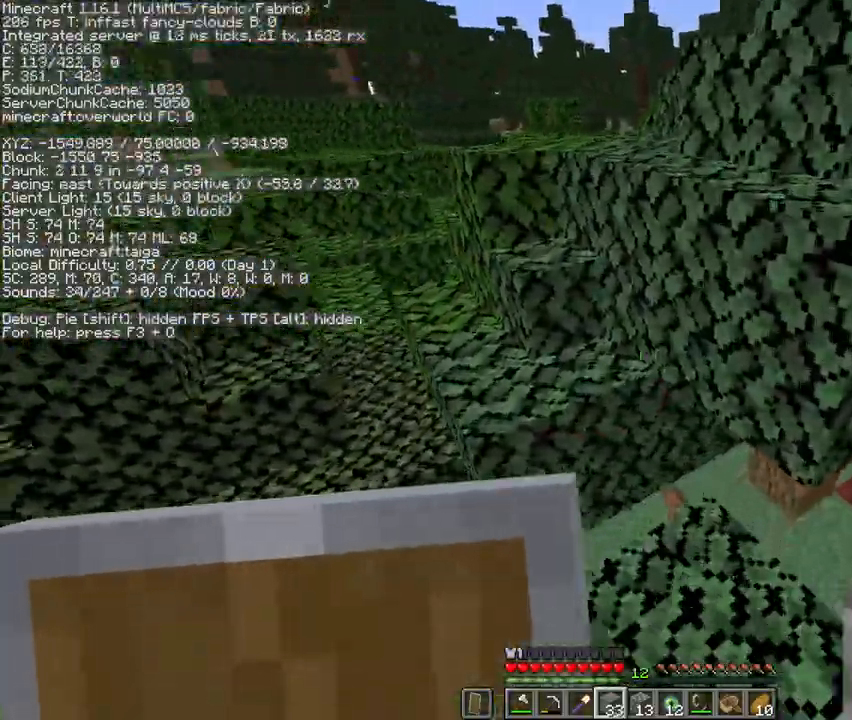
{"keys": ["w"], "mouse": [], "events": [[100, "space", "down"], [400, "mouse_right", "down"], [467, "mouse_right", "up"], [467, "space", "up"]]}
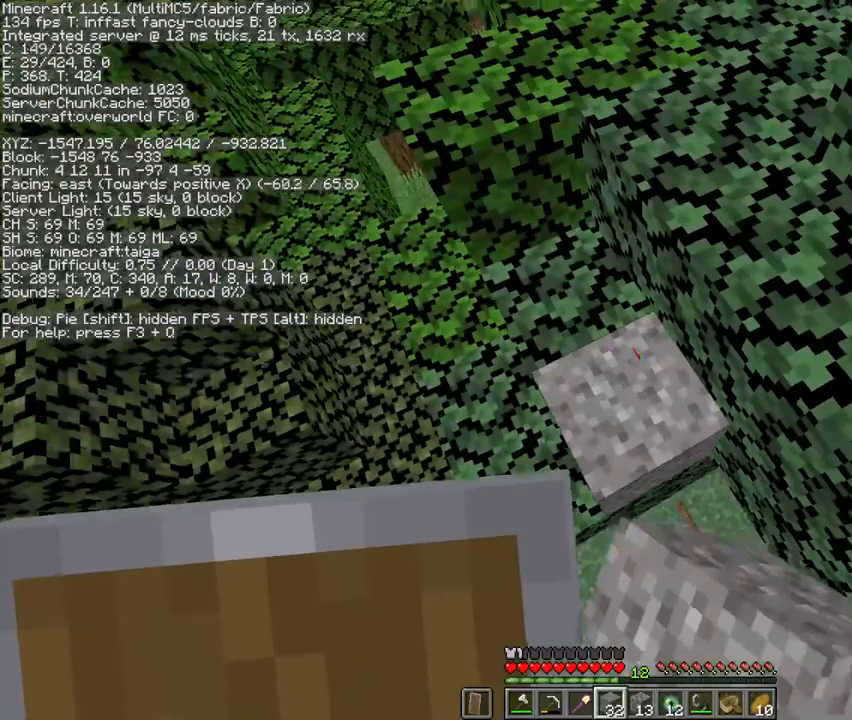
{"keys": ["w"], "mouse": [], "events": [[233, "space", "down"], [333, "d", "down"], [467, "space", "up"], [500, "d", "up"]]}
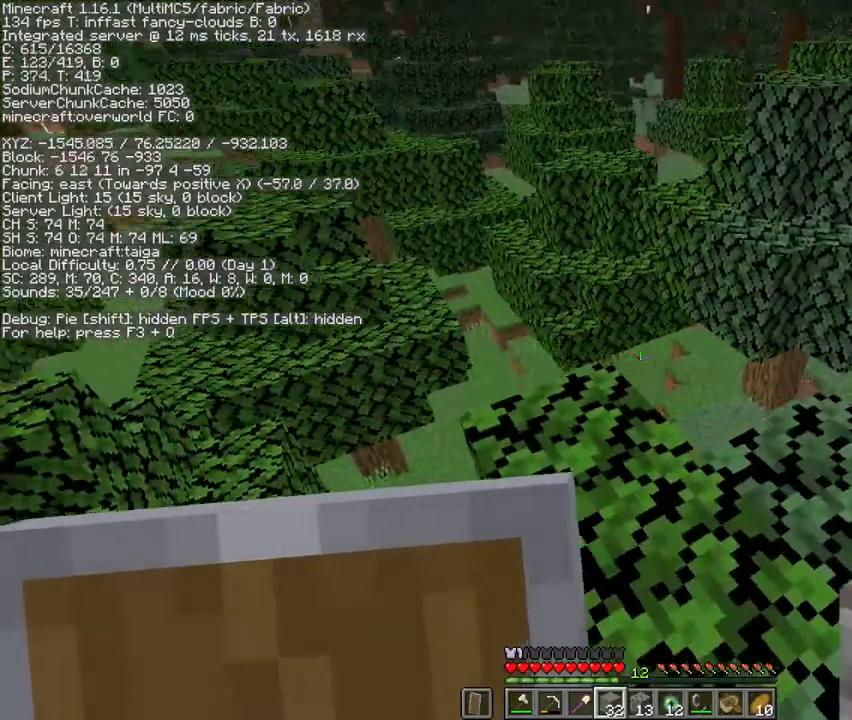
{"keys": [], "mouse": [], "events": [[167, "w", "up"]]}
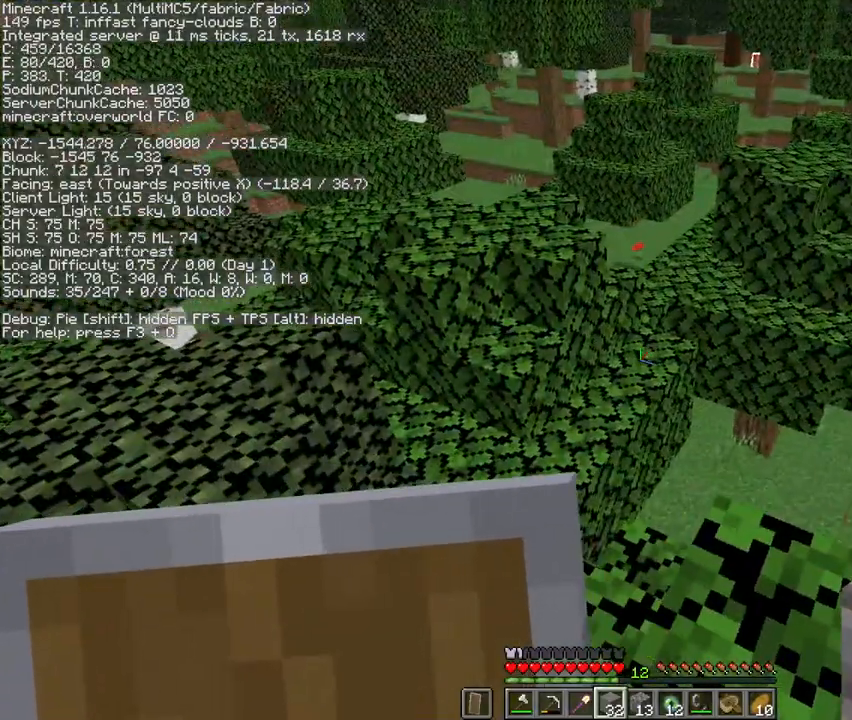
{"keys": [], "mouse": [], "events": []}
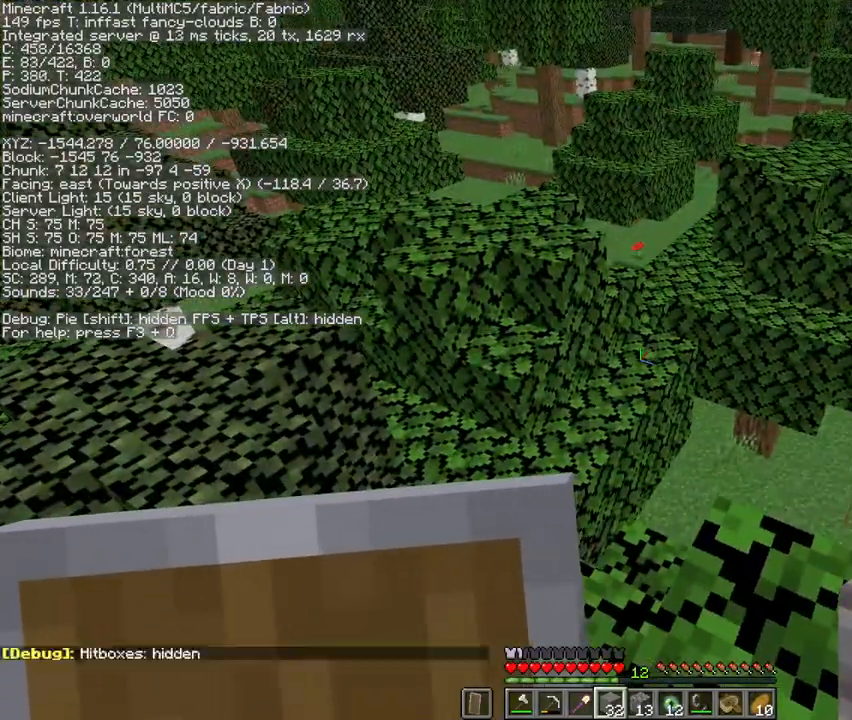
{"keys": [], "mouse": ["right"], "events": [[233, "x", "down"], [333, "x", "up"], [433, "mouse_right", "down"]]}
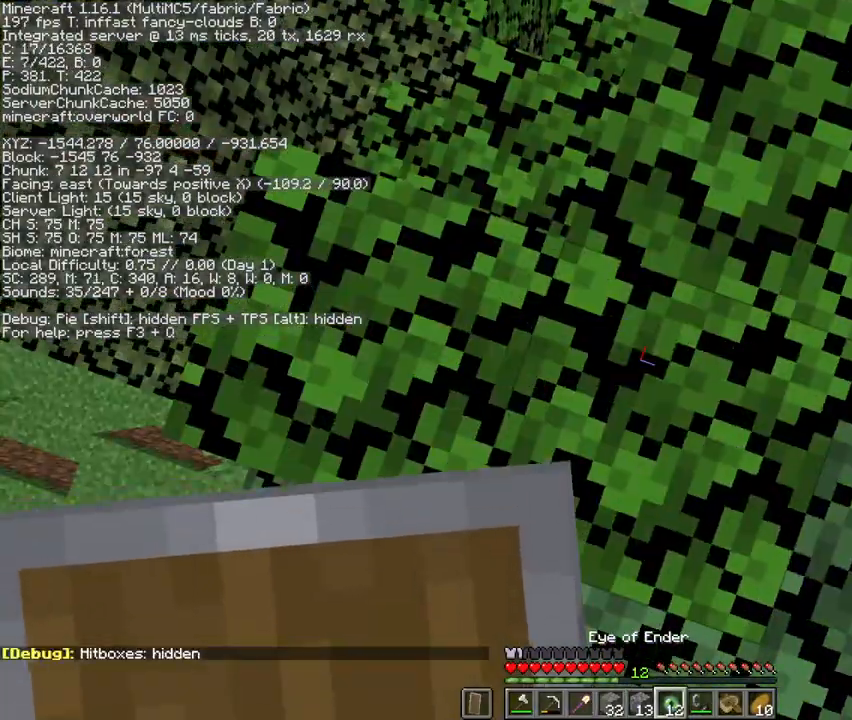
{"keys": [], "mouse": [], "events": [[33, "mouse_right", "up"], [333, "f", "down"], [433, "f", "up"]]}
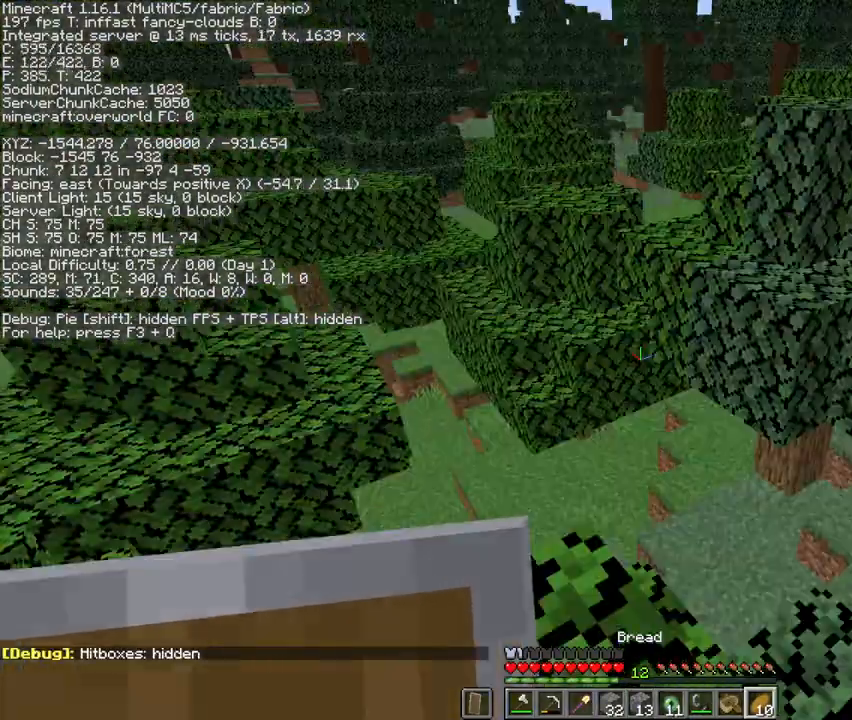
{"keys": [], "mouse": [], "events": []}
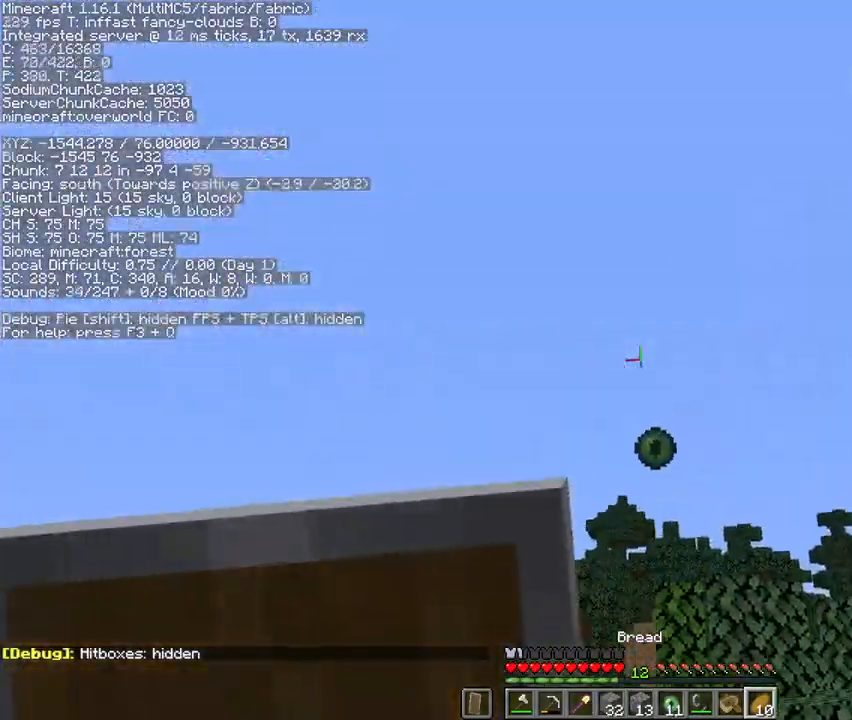
{"keys": [], "mouse": [], "events": []}
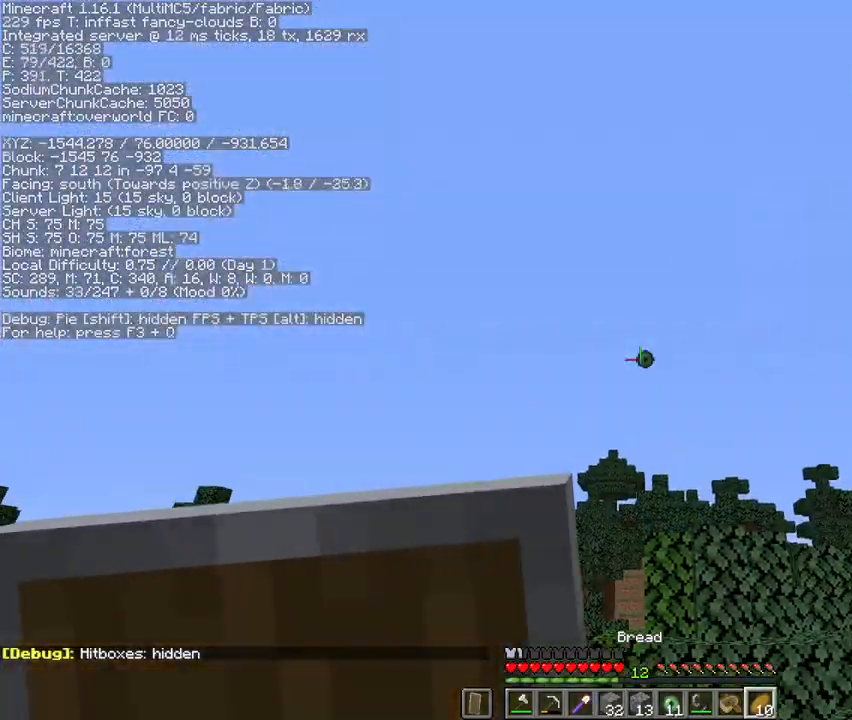
{"keys": [], "mouse": [], "events": []}
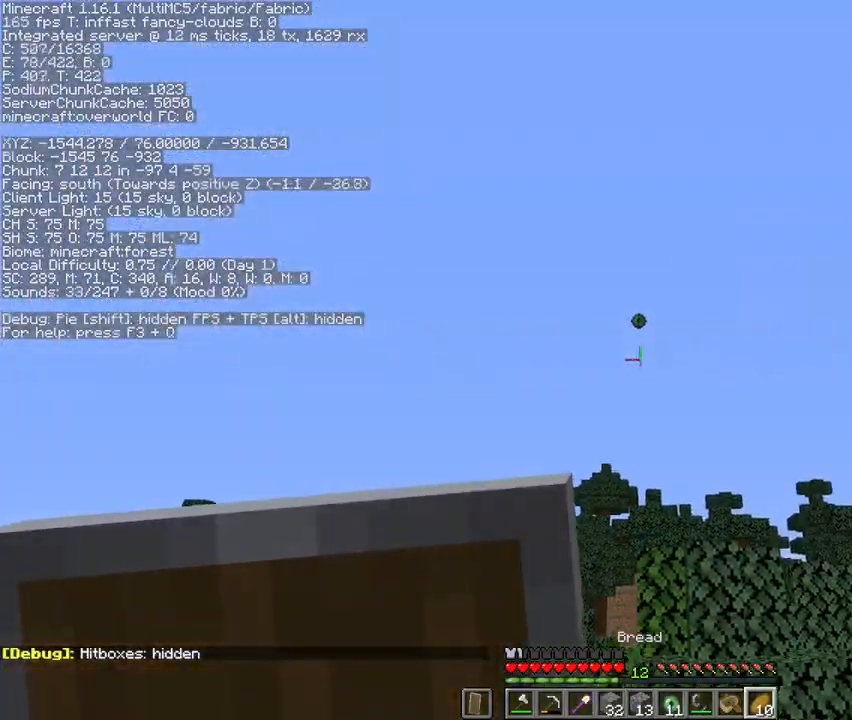
{"keys": [], "mouse": [], "events": []}
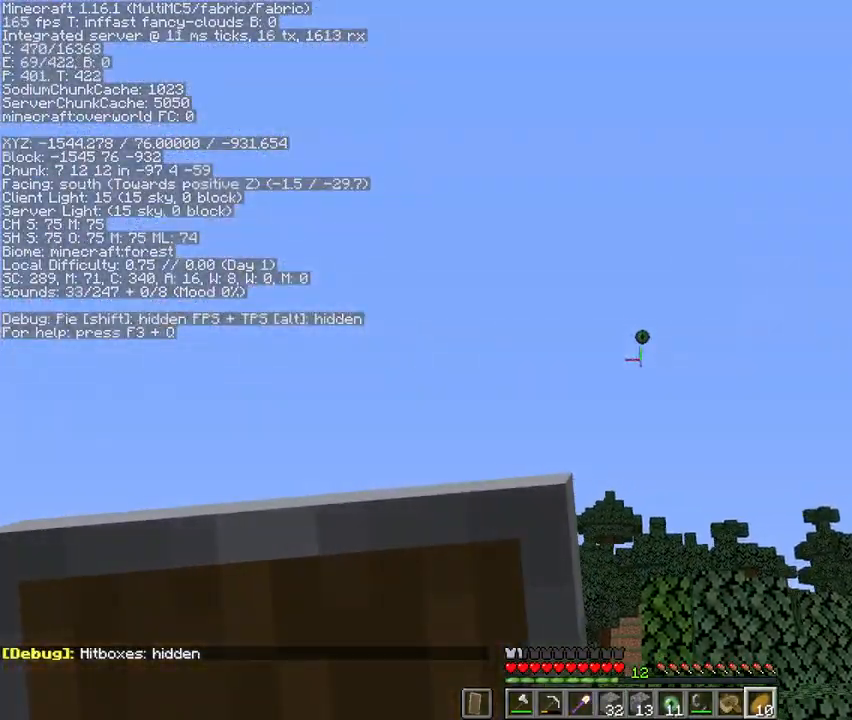
{"keys": [], "mouse": [], "events": []}
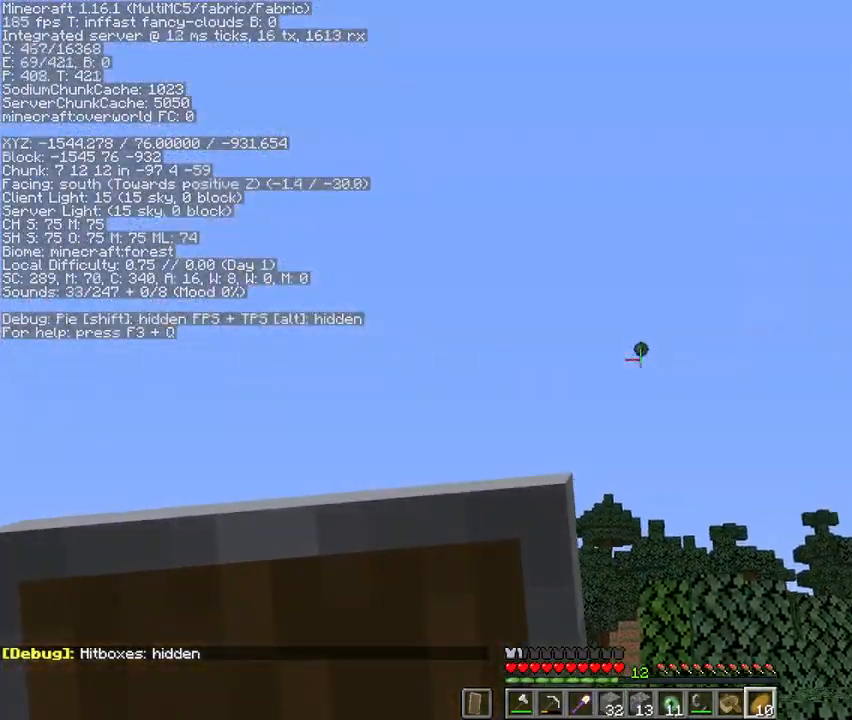
{"keys": [], "mouse": [], "events": [[100, "mouse_left", "down"], [200, "mouse_left", "up"]]}
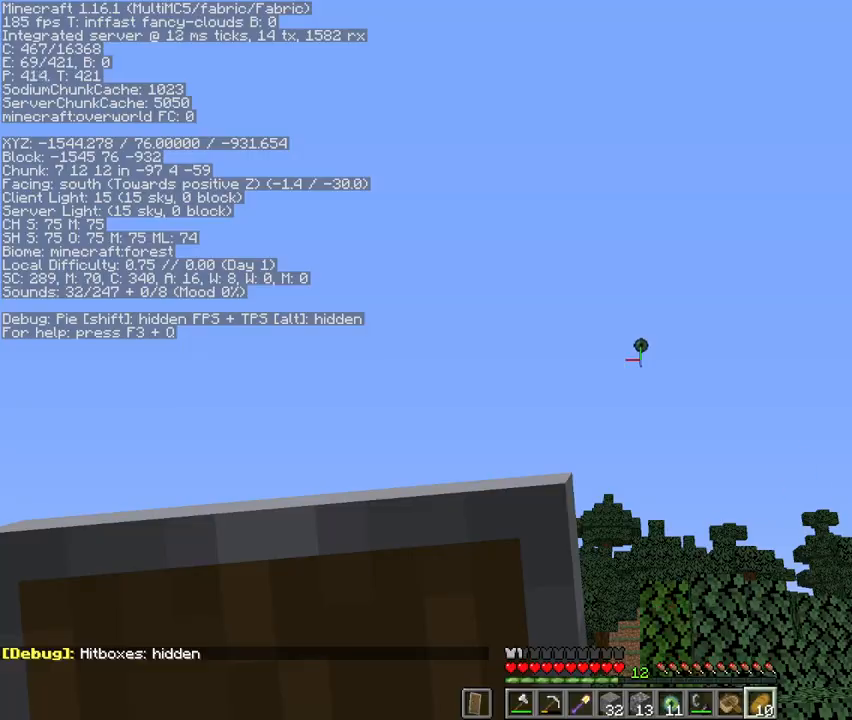
{"keys": [], "mouse": [], "events": []}
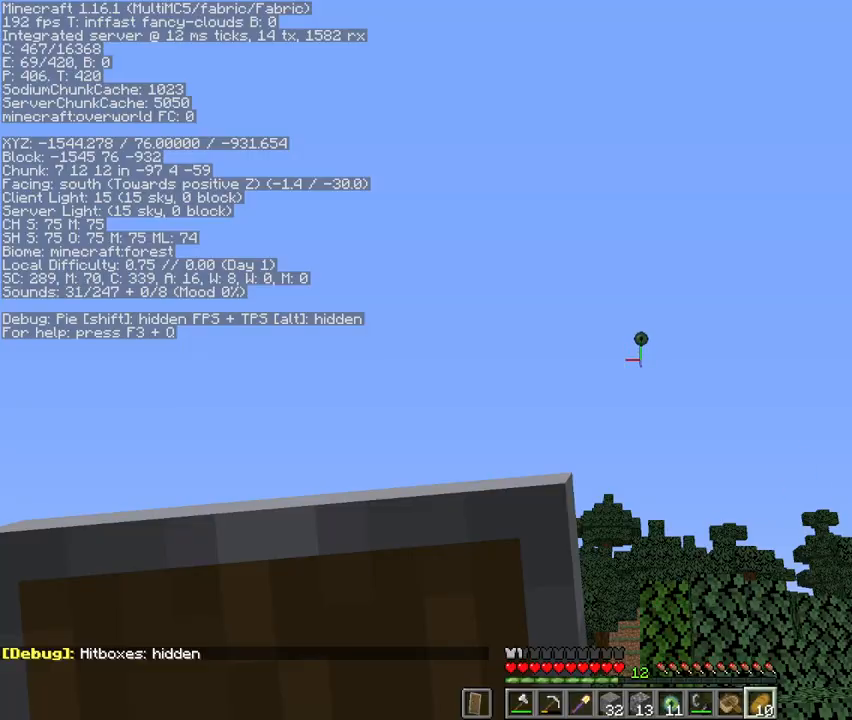
{"keys": [], "mouse": [], "events": []}